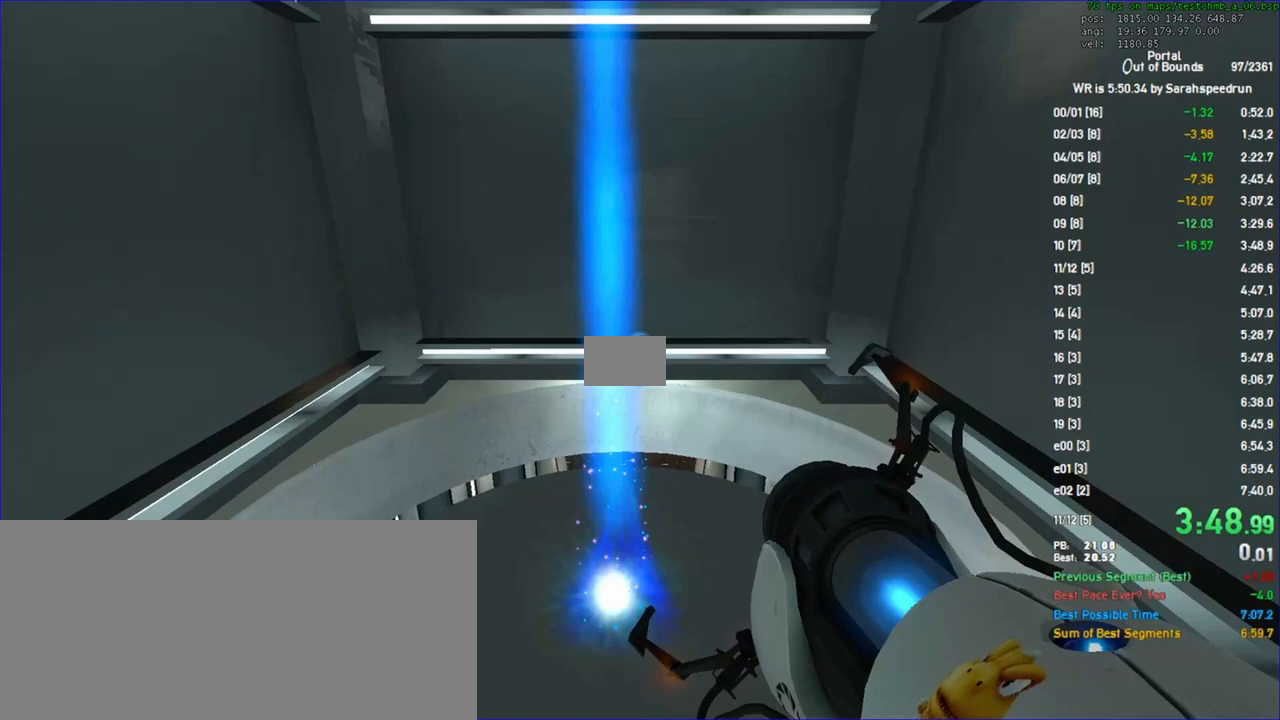
Gameplay with keyboard and mouse; each line is a JSON object with the keys and mouse buttons held at the frame after it. "events" lists presses ("down") and releases ("up") of "a", "ctrl", "d", "s", "space", "w", "mouse_left", "mouse_wheel" and "mouse_right" between this image and that frame as [ms after this image, input, new state], when the widget could be followed in between. "mouse_left", "mouse_wheel", "mouse_right" = the "left", "wheel", "right" buttons of the "mouse" list. No other keys are recorded. "wheel" means that the mouse wheel is clicked or scrolled. Not read: mouse_move.
{"keys": ["s"], "mouse": ["left"], "events": [[333, "mouse_left", "down"]]}
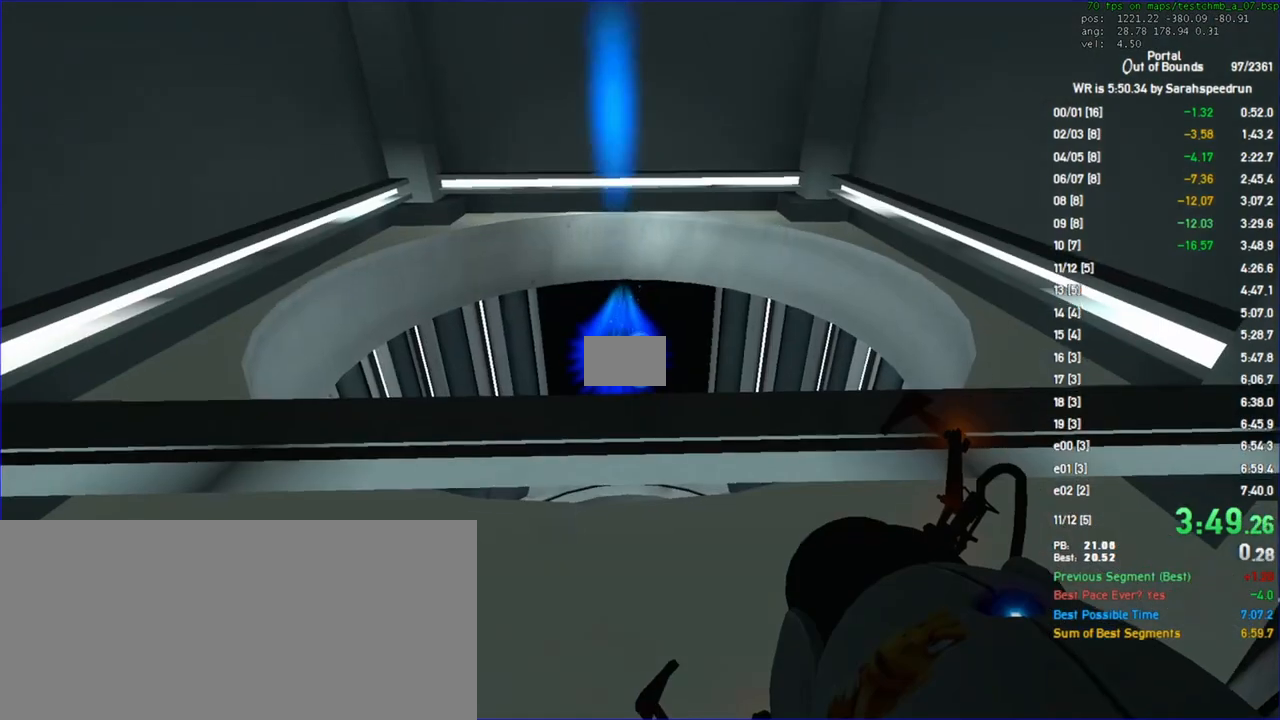
{"keys": [], "mouse": ["left"], "events": [[500, "s", "up"]]}
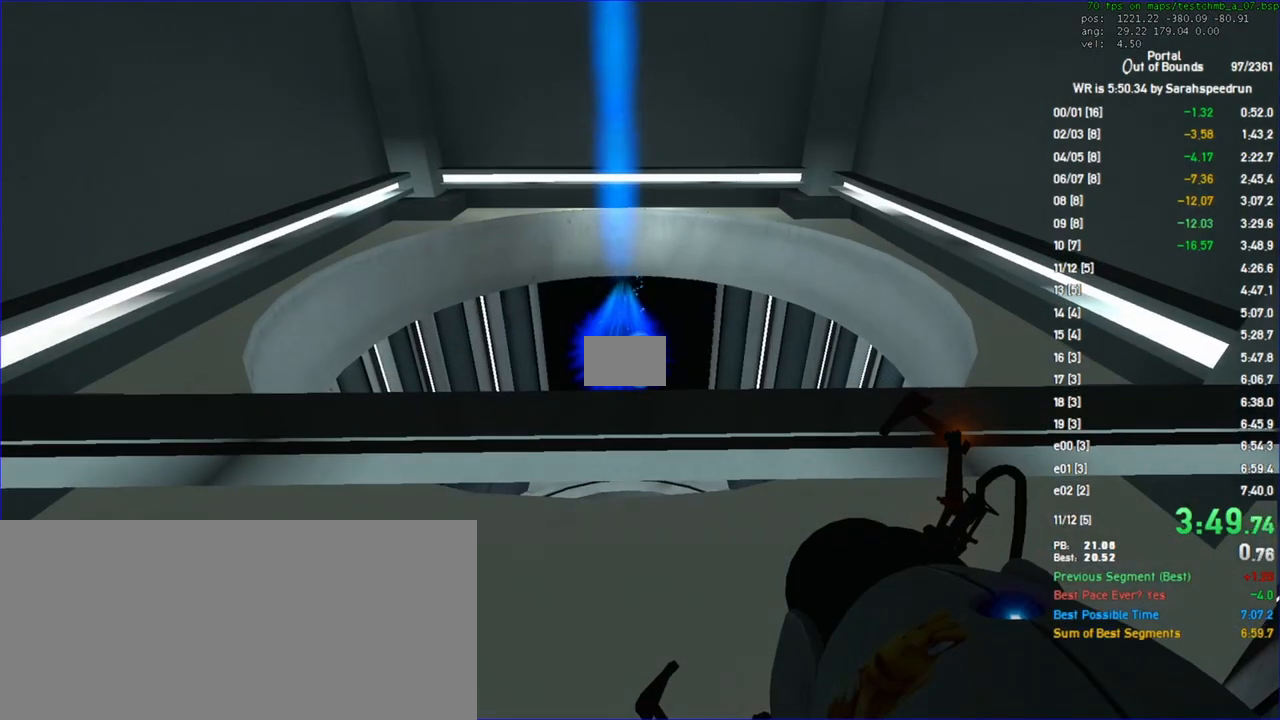
{"keys": [], "mouse": [], "events": [[500, "mouse_left", "up"]]}
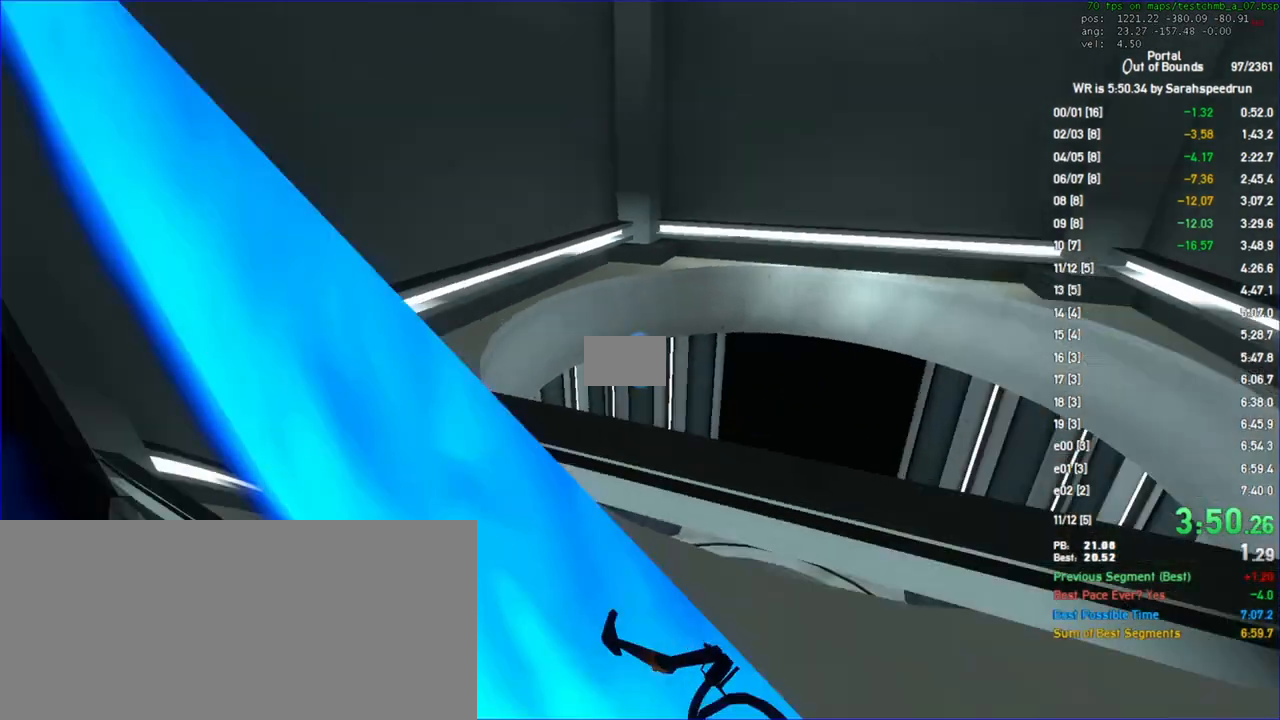
{"keys": [], "mouse": [], "events": []}
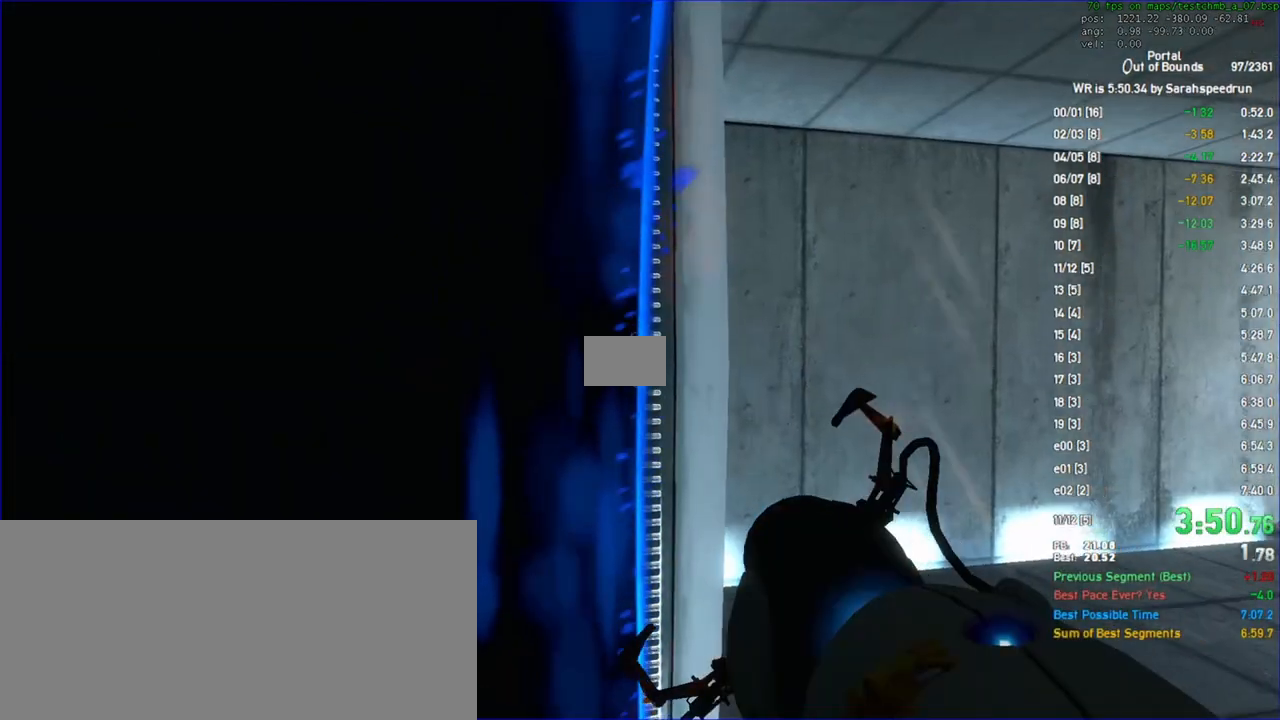
{"keys": ["a"], "mouse": [], "events": [[433, "a", "down"]]}
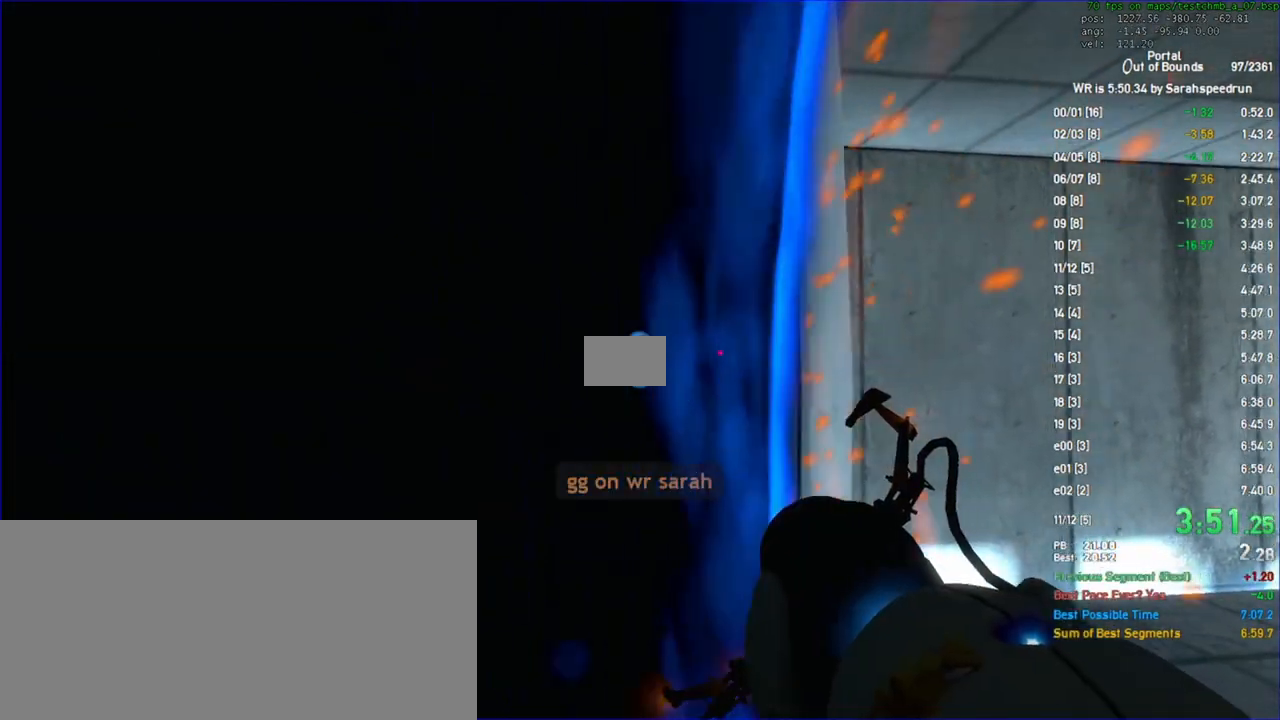
{"keys": ["d"], "mouse": [], "events": [[33, "d", "down"], [67, "a", "up"], [200, "mouse_left", "down"], [300, "mouse_left", "up"]]}